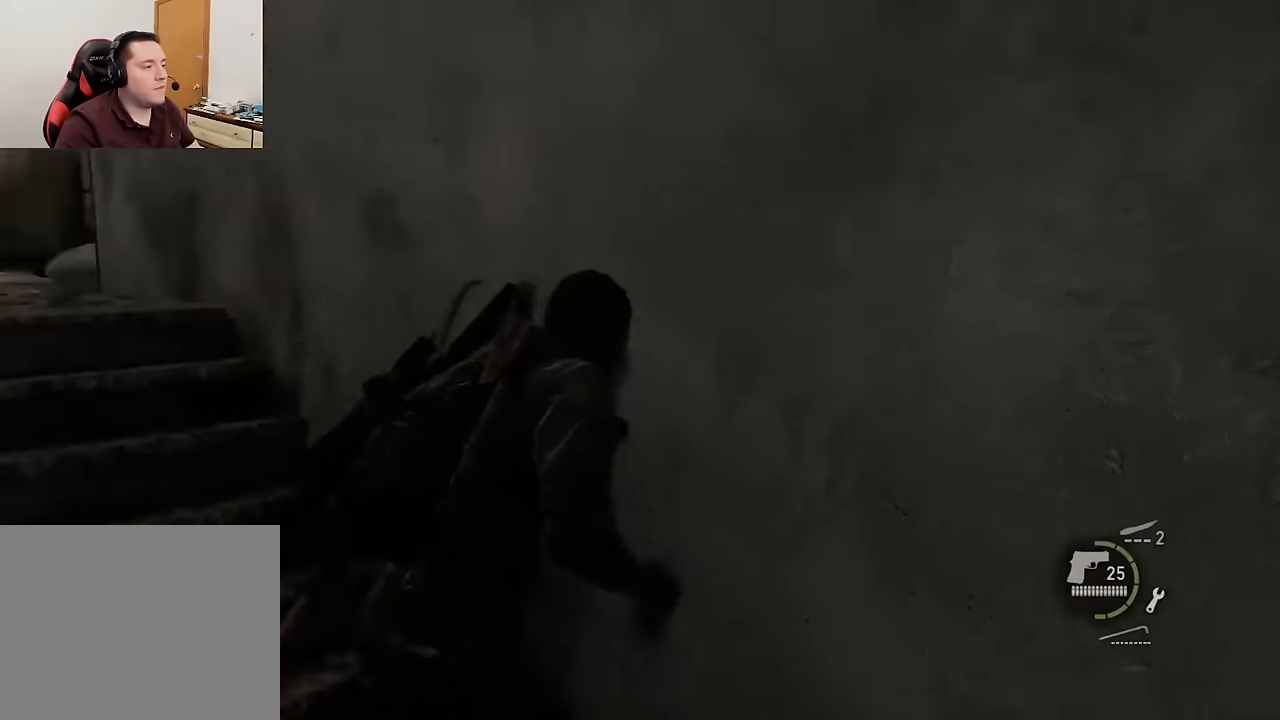
Gameplay with a controller (PlayStation layout); each line is a JSON object with the inputs held at the frame after it. "events" lists button and stick changes between this image and that frame as [ms after this image, input, new state], when the widget could be followed in between.
{"buttons": [], "left_stick": "up-right", "right_stick": "up-left", "events": [[183, "left_stick", "up"], [350, "left_stick", "up-right"]]}
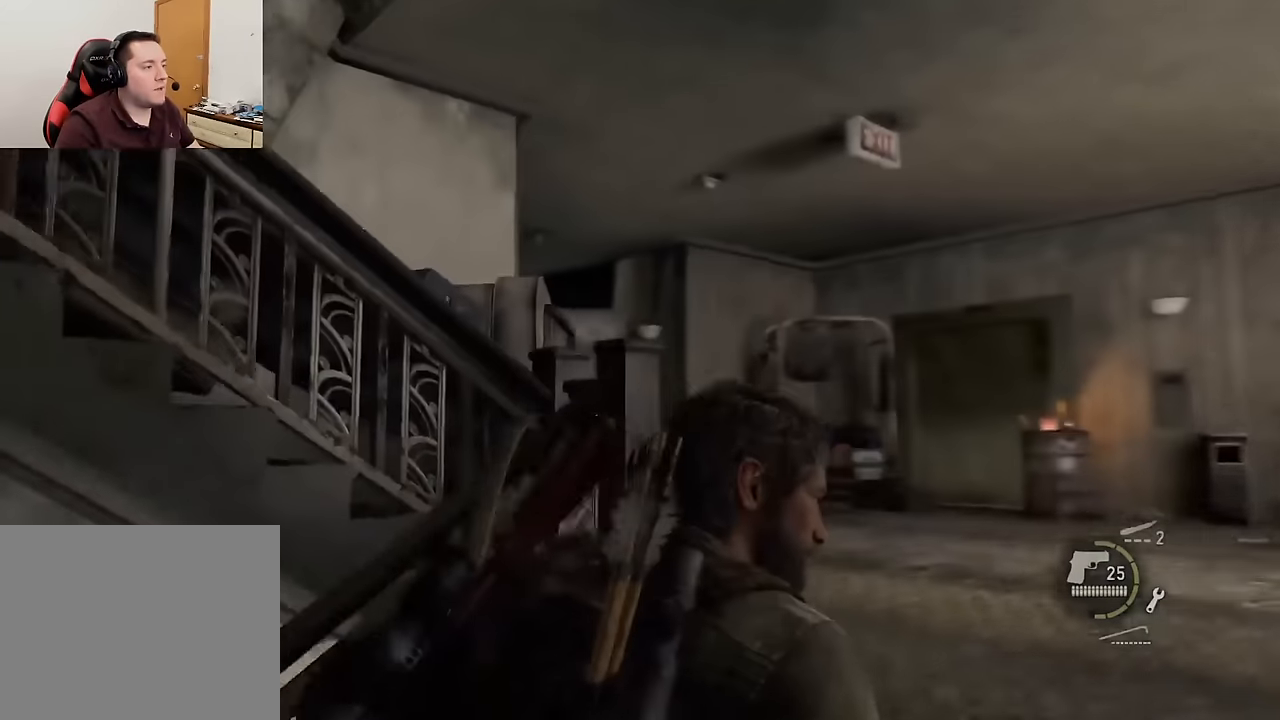
{"buttons": ["CROSS"], "left_stick": "up", "right_stick": "up-left", "events": [[333, "left_stick", "up"], [433, "CROSS", "down"]]}
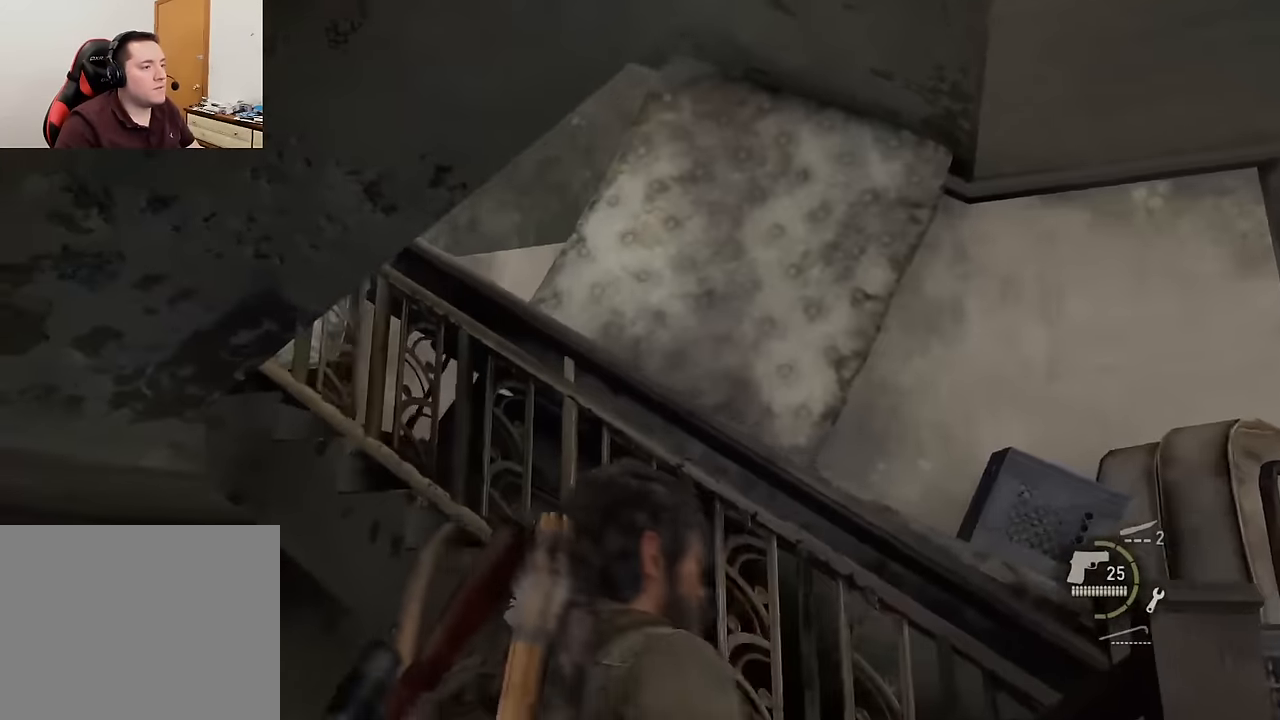
{"buttons": [], "left_stick": "up-right", "right_stick": "down-left", "events": [[33, "CROSS", "up"], [33, "right_stick", "left"], [116, "CROSS", "down"], [200, "CROSS", "up"], [283, "CROSS", "down"], [366, "CROSS", "up"], [433, "left_stick", "up-right"], [483, "right_stick", "down-left"]]}
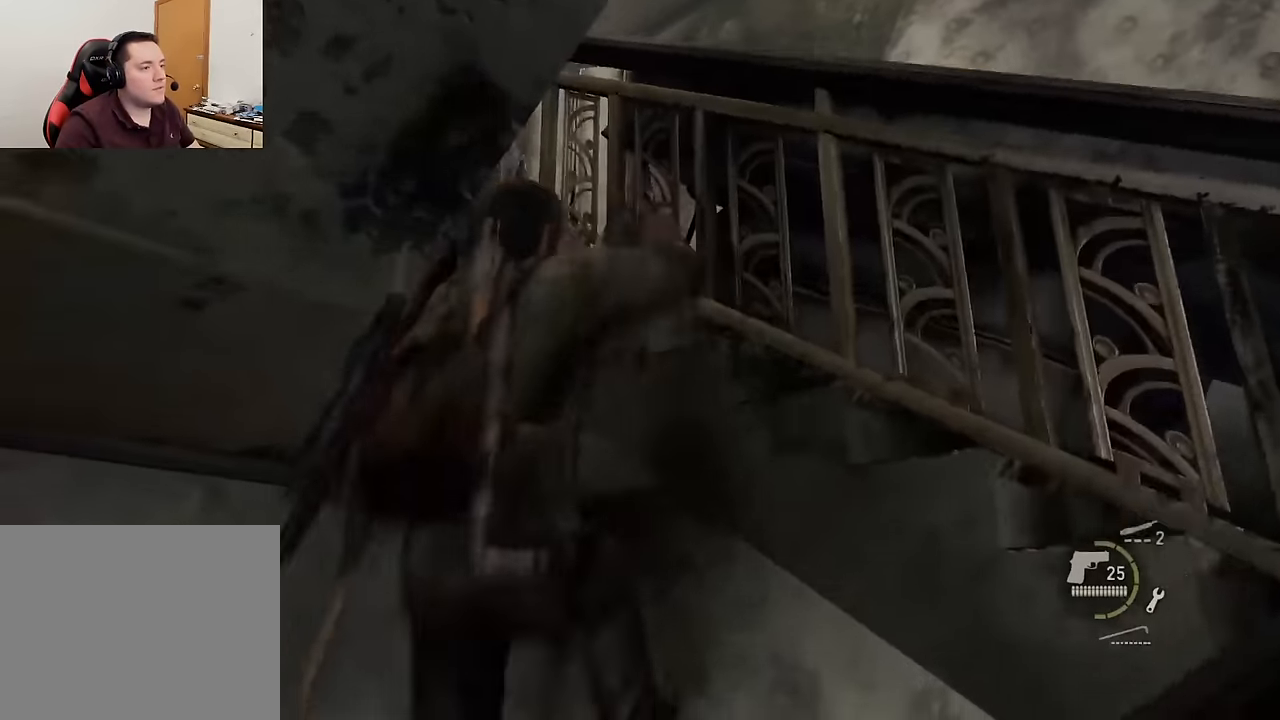
{"buttons": [], "left_stick": "center", "right_stick": "center", "events": [[250, "right_stick", "center"], [366, "left_stick", "center"]]}
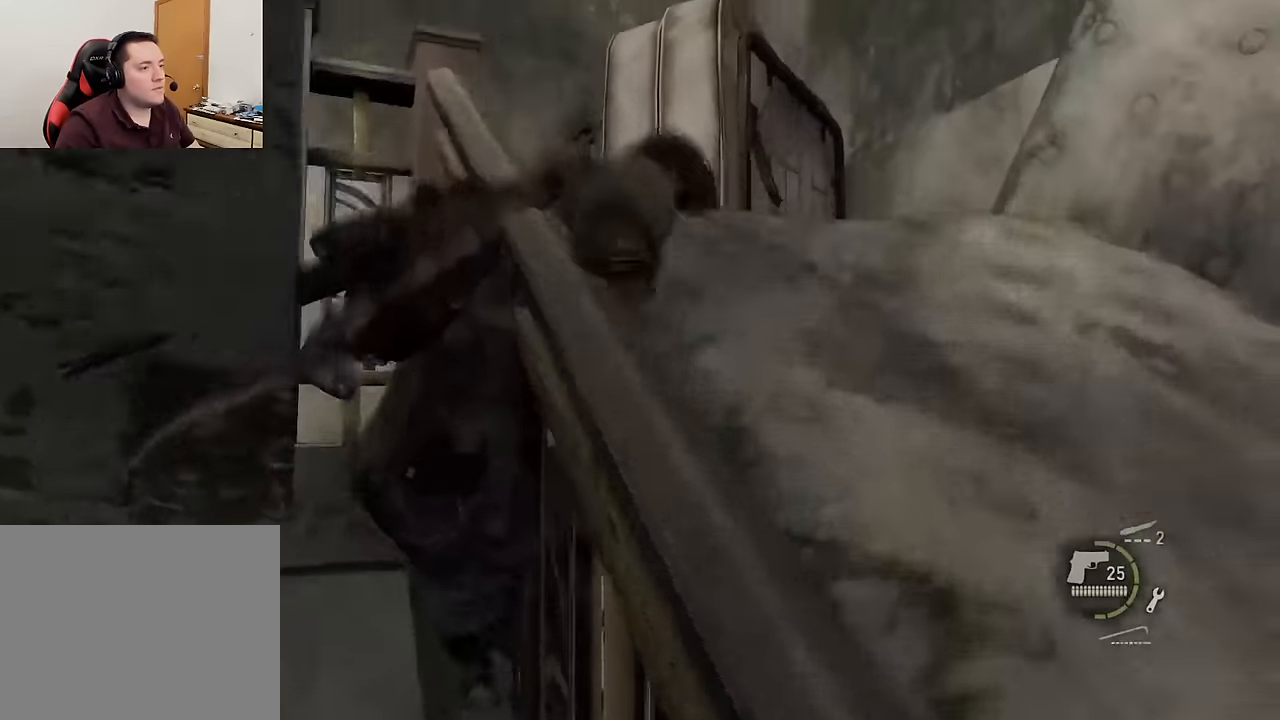
{"buttons": [], "left_stick": "center", "right_stick": "down-right", "events": [[83, "right_stick", "down-right"]]}
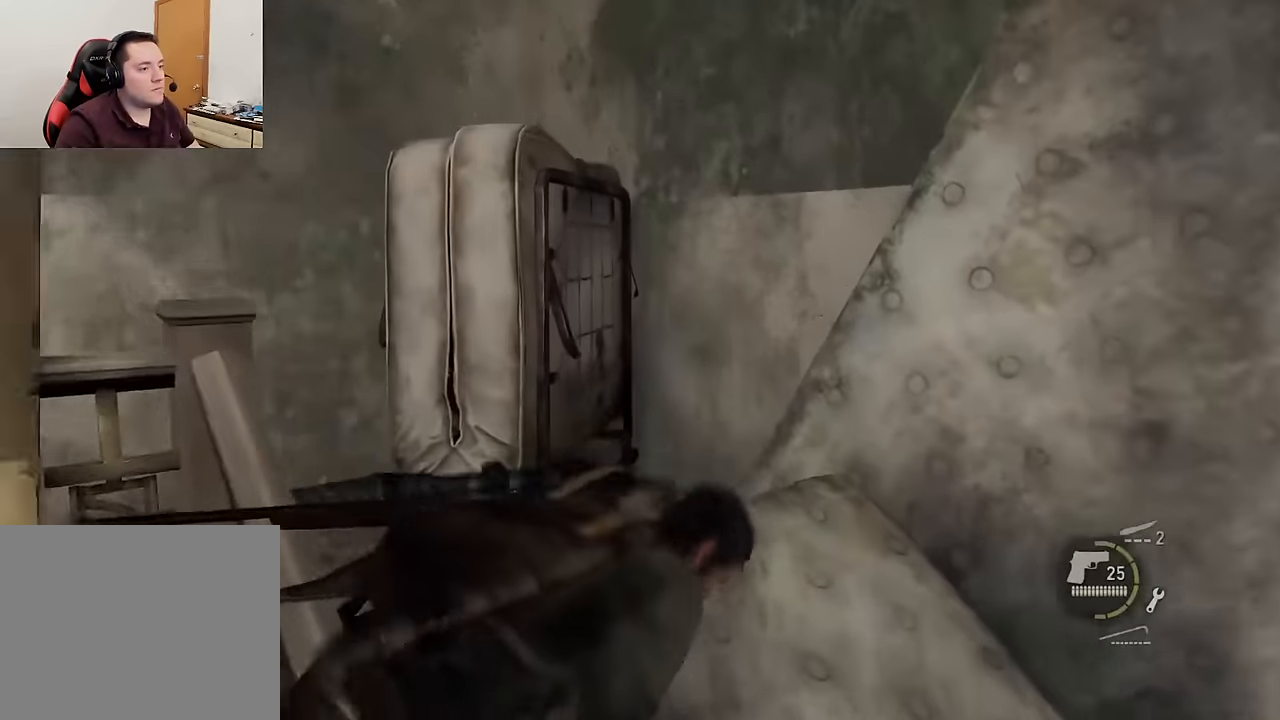
{"buttons": [], "left_stick": "center", "right_stick": "down-right", "events": []}
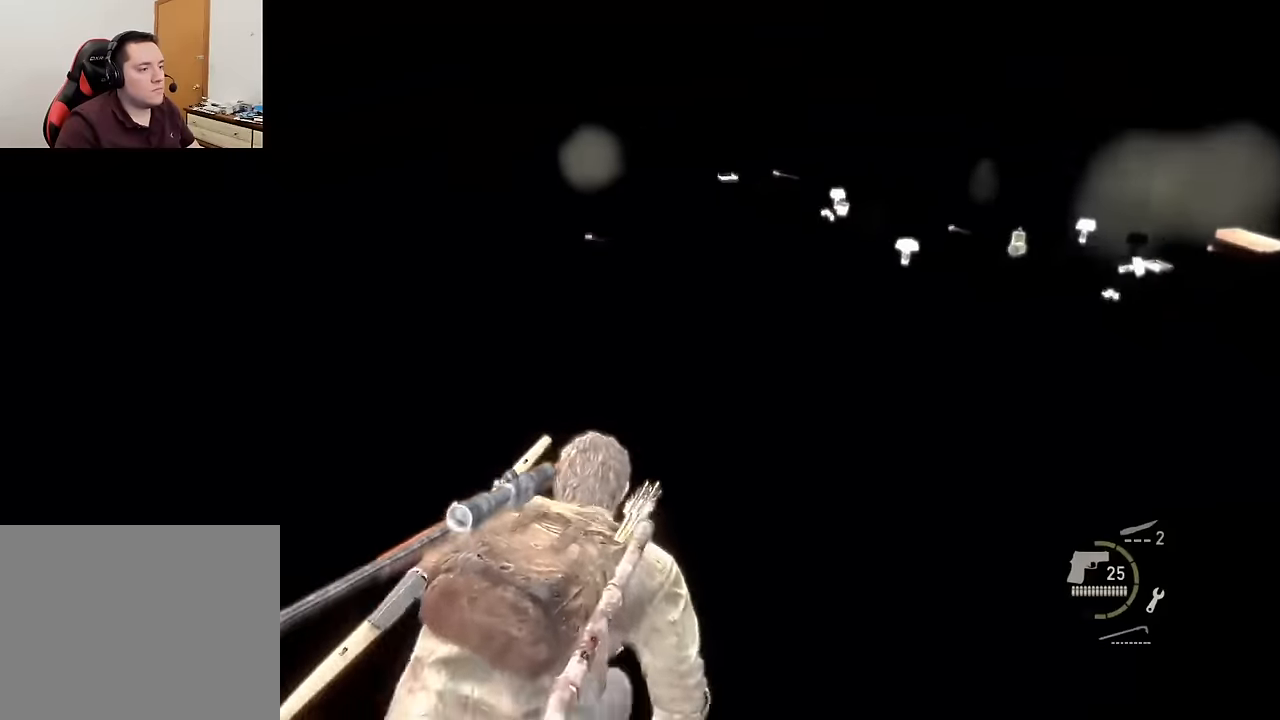
{"buttons": [], "left_stick": "up", "right_stick": "center", "events": [[33, "right_stick", "center"], [200, "left_stick", "up"], [233, "right_stick", "right"], [433, "right_stick", "center"]]}
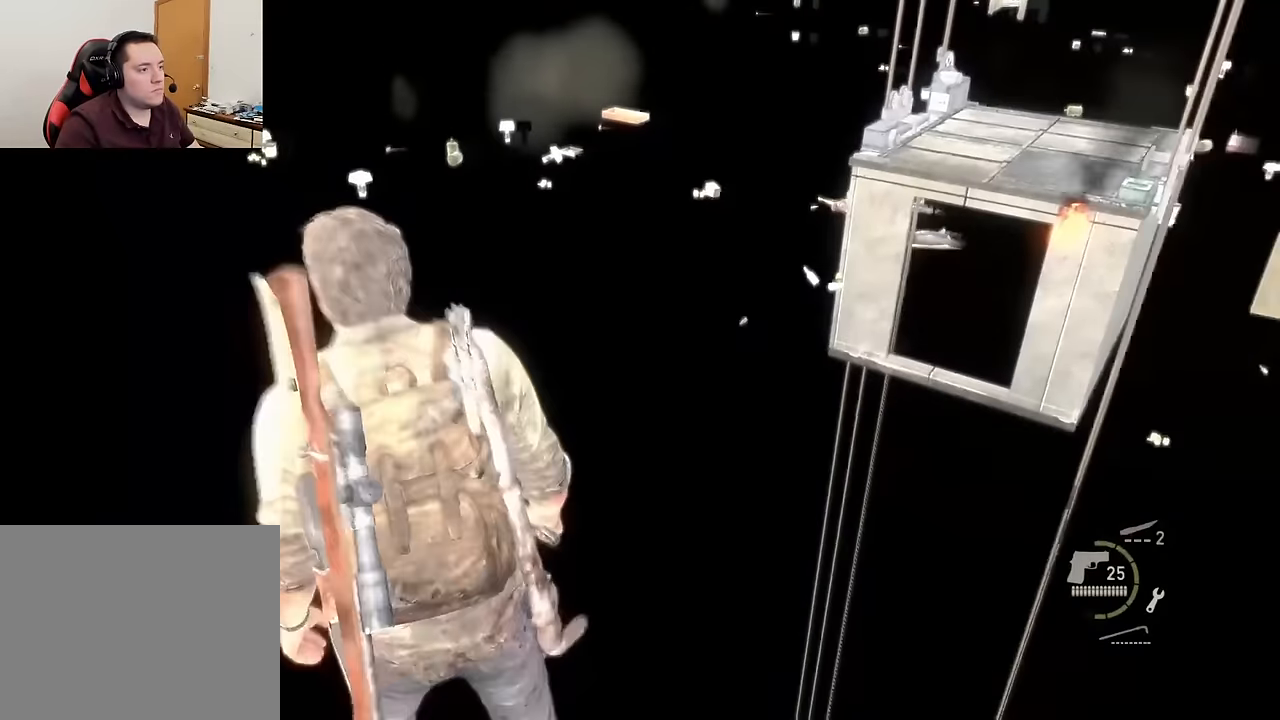
{"buttons": [], "left_stick": "up", "right_stick": "right", "events": [[83, "right_stick", "right"], [233, "right_stick", "center"], [466, "right_stick", "right"]]}
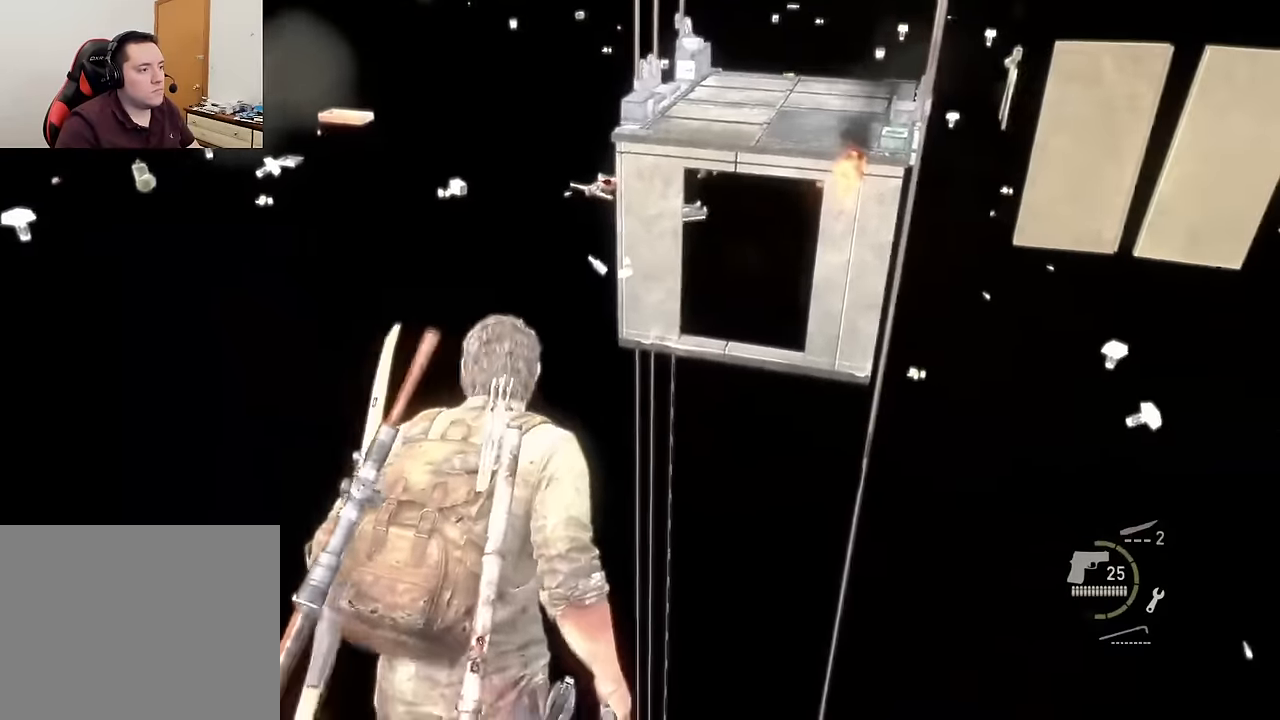
{"buttons": [], "left_stick": "up-left", "right_stick": "center", "events": [[116, "right_stick", "center"], [483, "left_stick", "up-left"]]}
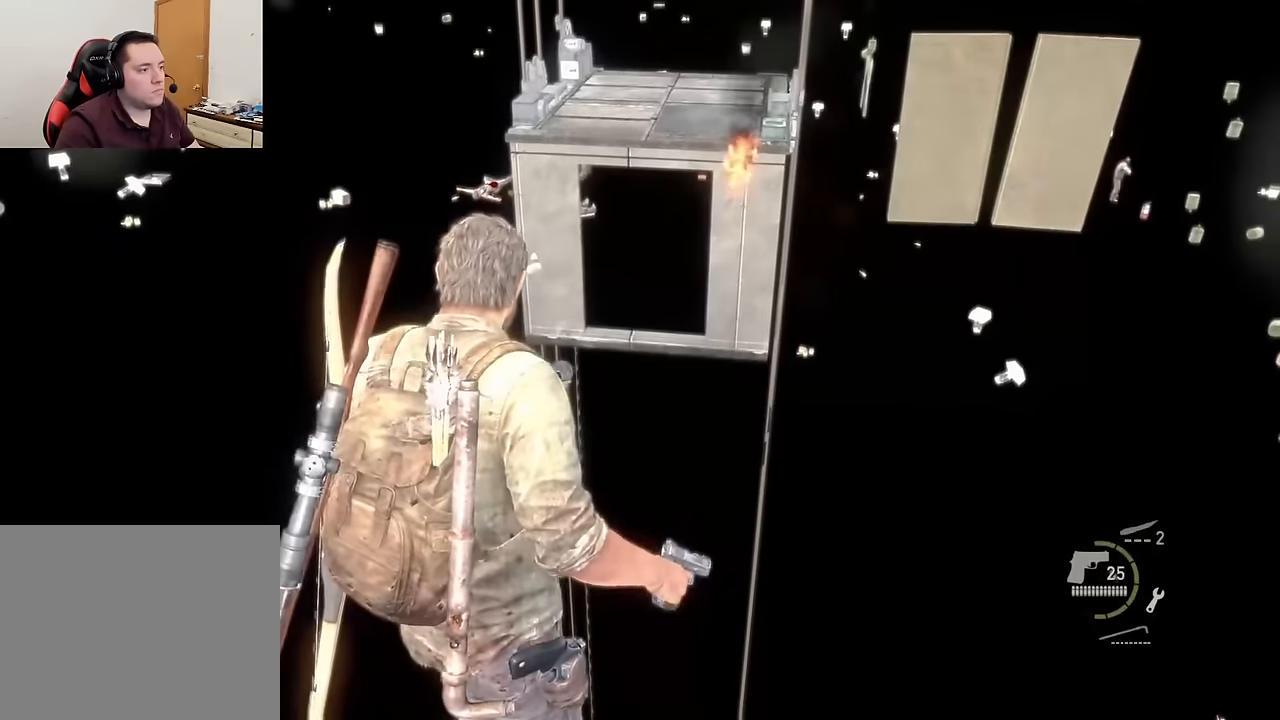
{"buttons": [], "left_stick": "left", "right_stick": "center", "events": [[366, "left_stick", "left"]]}
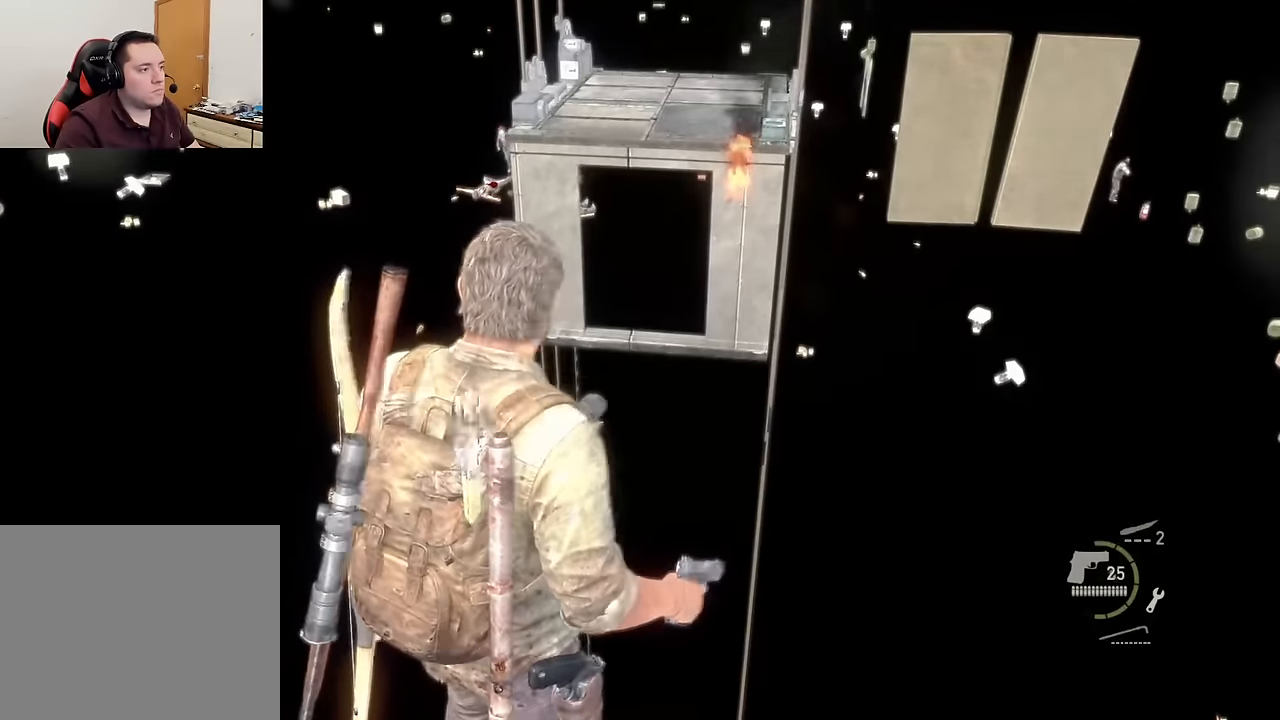
{"buttons": [], "left_stick": "up", "right_stick": "center", "events": [[183, "right_stick", "up-left"], [333, "right_stick", "center"], [416, "left_stick", "up"]]}
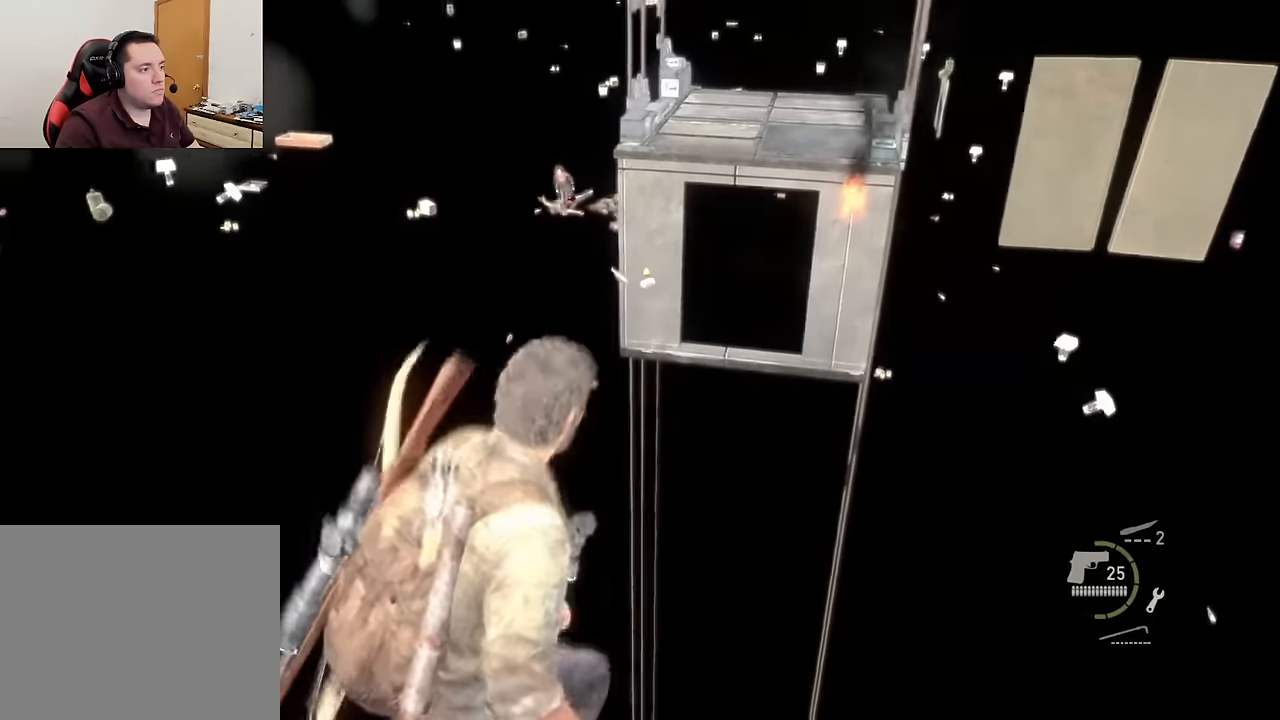
{"buttons": [], "left_stick": "up-right", "right_stick": "center", "events": [[250, "left_stick", "up-right"]]}
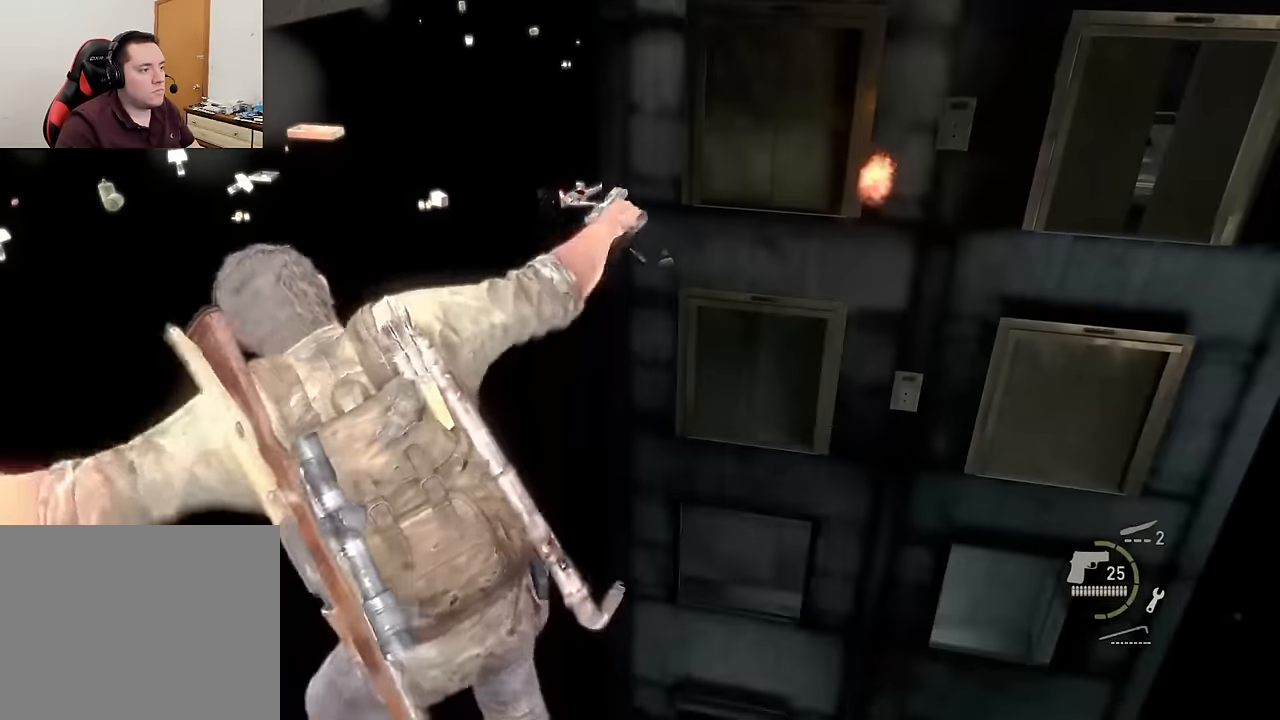
{"buttons": [], "left_stick": "right", "right_stick": "center", "events": [[33, "right_stick", "right"], [66, "left_stick", "right"], [333, "right_stick", "center"]]}
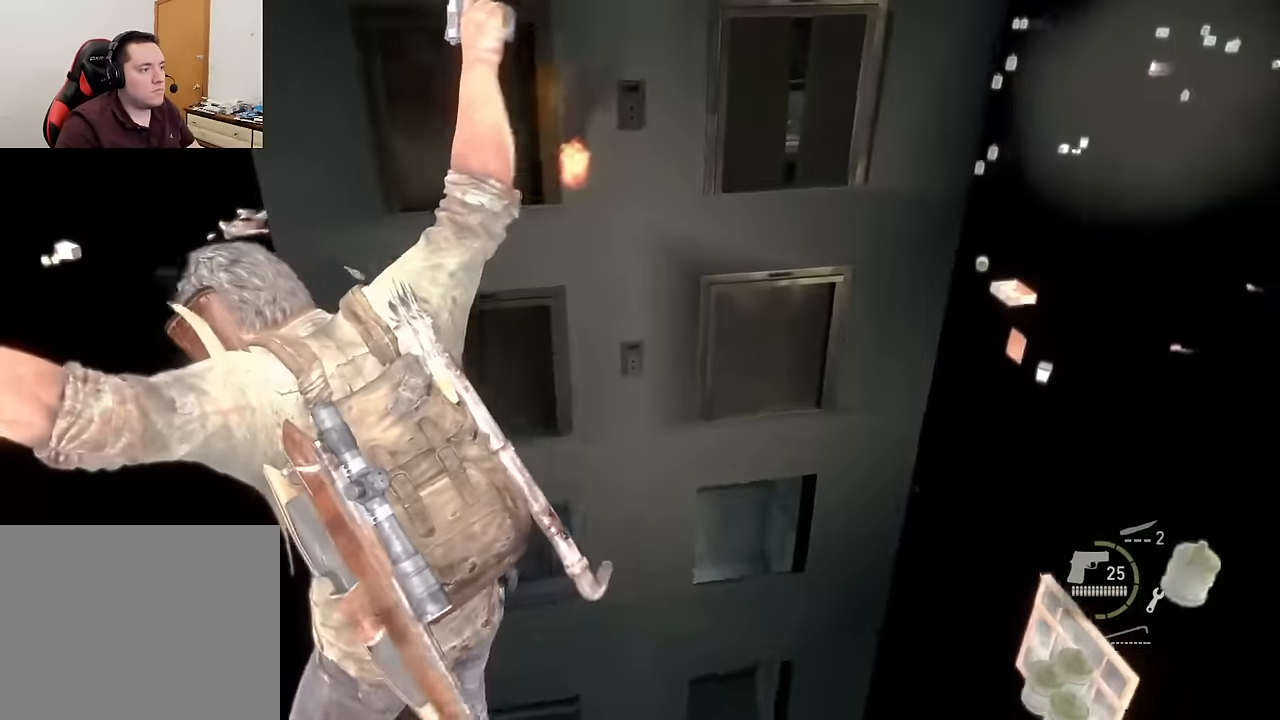
{"buttons": [], "left_stick": "down-left", "right_stick": "right", "events": [[50, "left_stick", "down-right"], [100, "right_stick", "up-left"], [283, "right_stick", "center"], [350, "right_stick", "right"], [400, "left_stick", "down-left"]]}
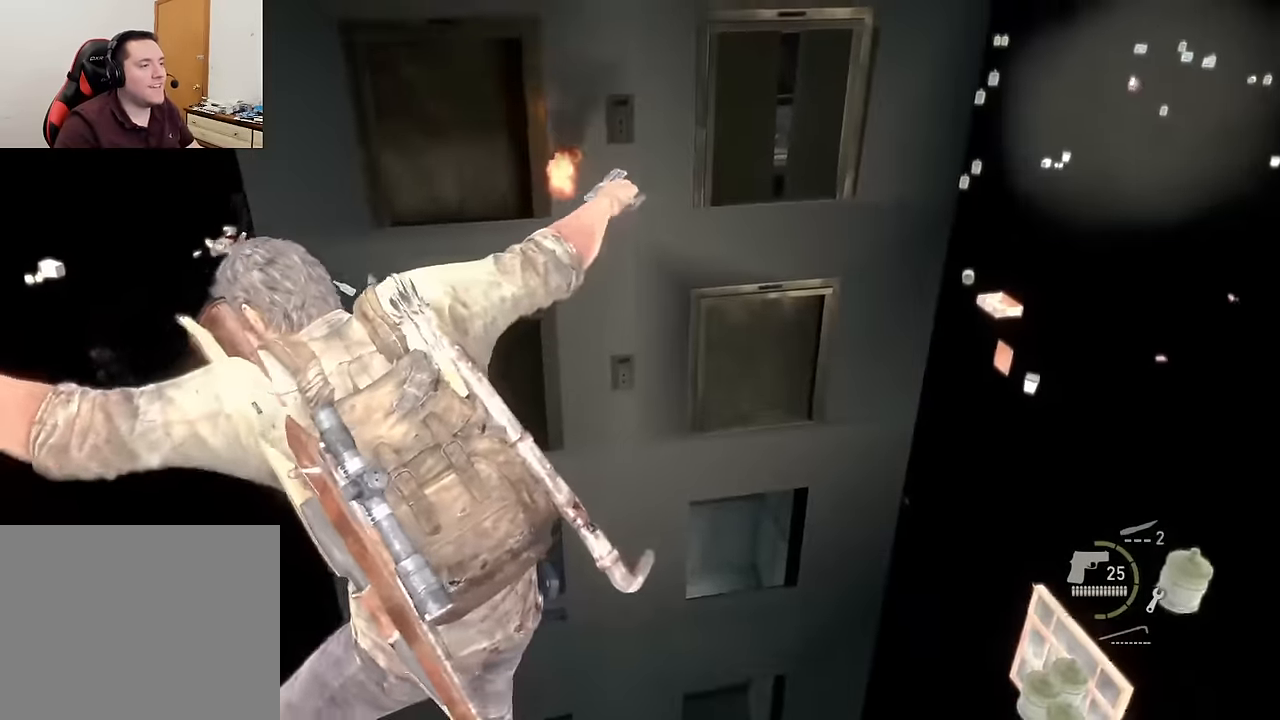
{"buttons": [], "left_stick": "center", "right_stick": "up-left", "events": [[33, "right_stick", "center"], [150, "left_stick", "up-left"], [250, "left_stick", "up-right"], [300, "right_stick", "right"], [400, "left_stick", "center"], [466, "right_stick", "up-left"]]}
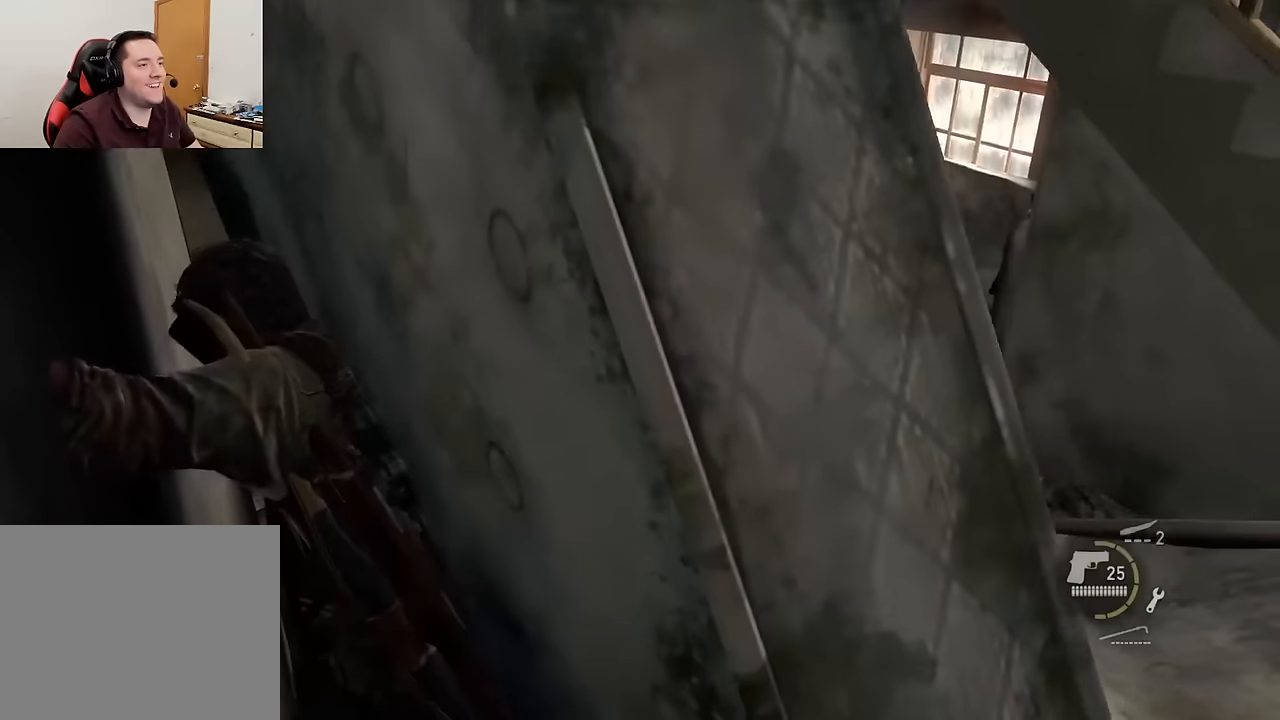
{"buttons": [], "left_stick": "right", "right_stick": "center", "events": [[133, "right_stick", "left"], [350, "left_stick", "right"], [416, "right_stick", "center"]]}
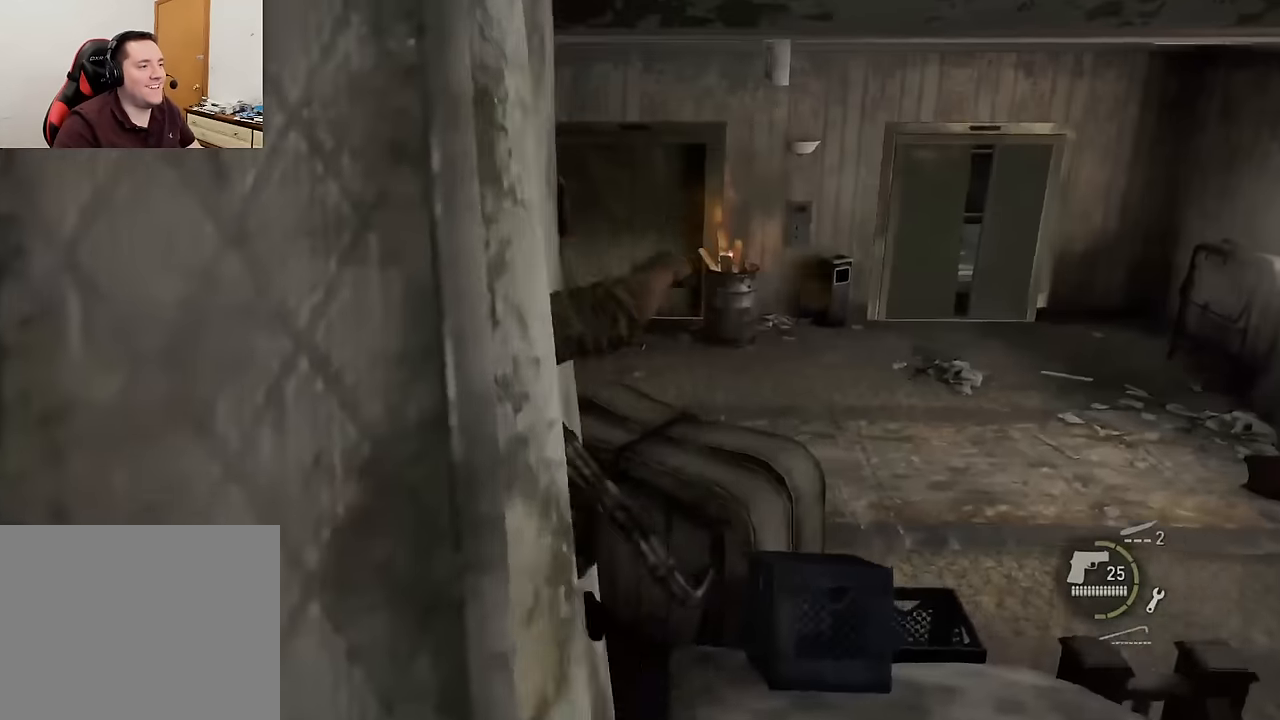
{"buttons": [], "left_stick": "up-right", "right_stick": "left", "events": [[116, "right_stick", "down-right"], [216, "right_stick", "center"], [266, "right_stick", "left"], [400, "left_stick", "up-right"]]}
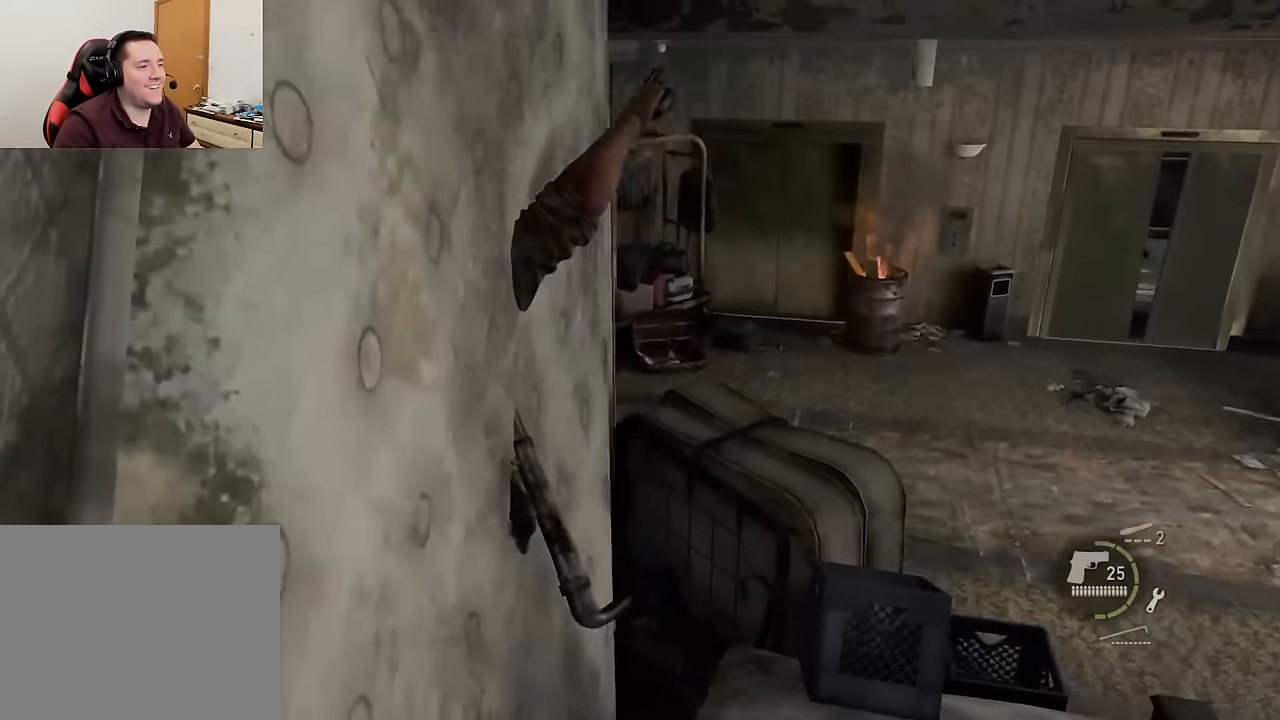
{"buttons": [], "left_stick": "up-right", "right_stick": "right", "events": [[183, "right_stick", "center"], [333, "right_stick", "right"]]}
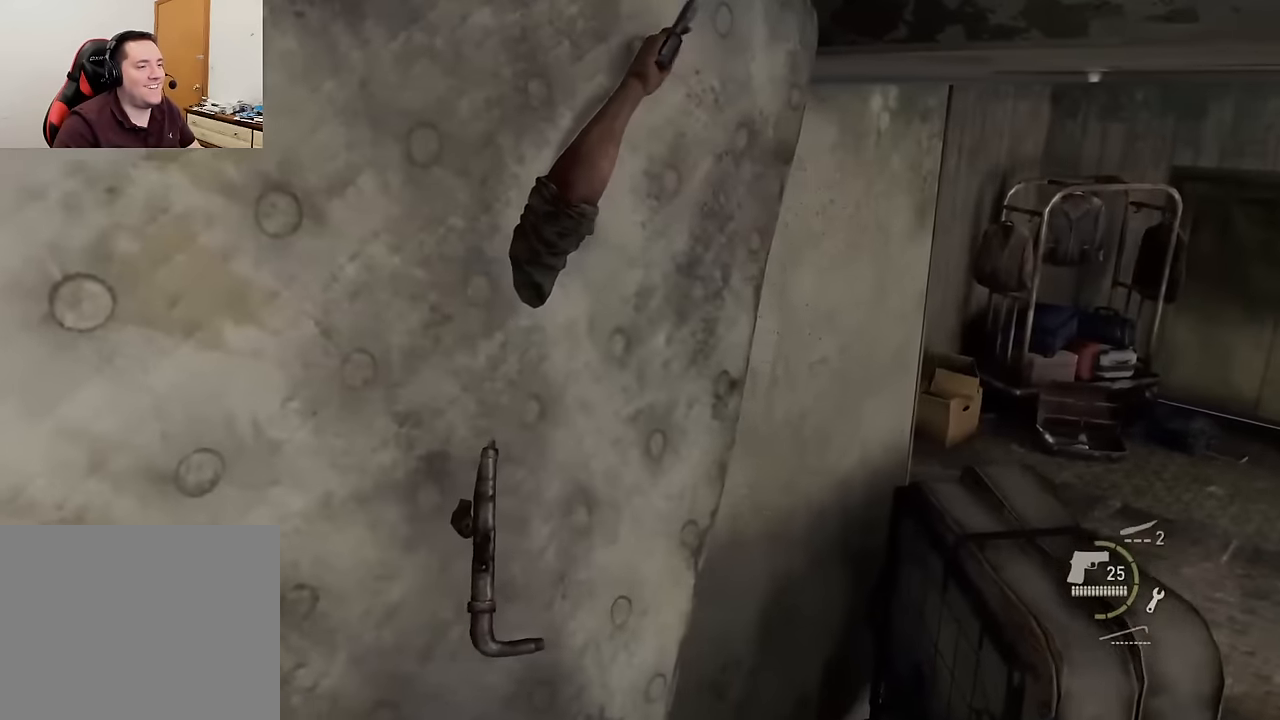
{"buttons": [], "left_stick": "up-right", "right_stick": "center", "events": [[450, "right_stick", "center"]]}
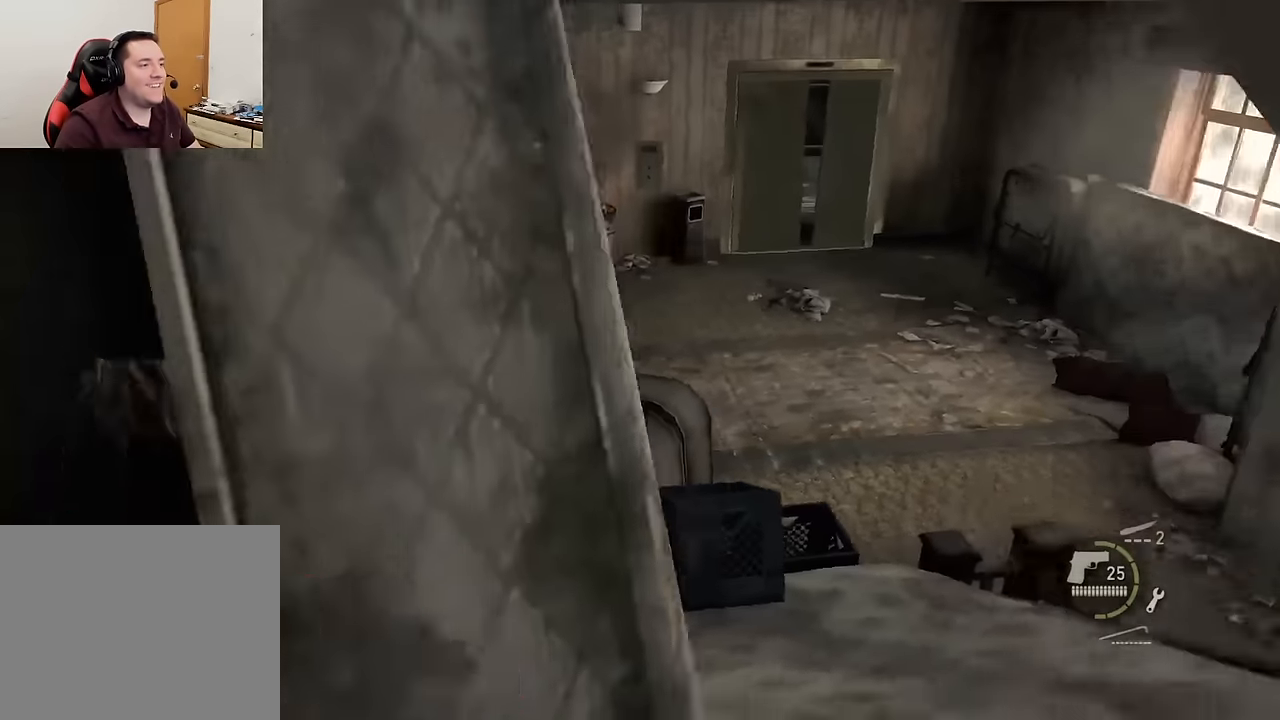
{"buttons": [], "left_stick": "up-right", "right_stick": "center", "events": [[266, "right_stick", "up"], [433, "right_stick", "center"]]}
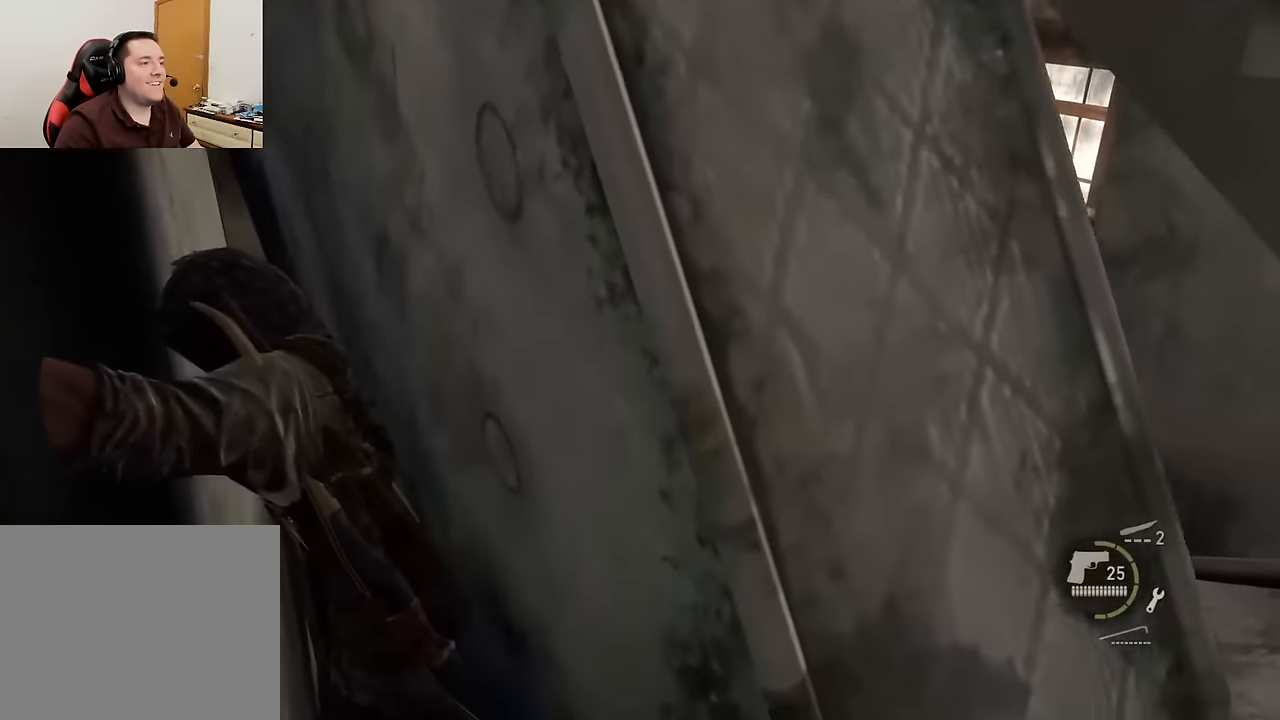
{"buttons": [], "left_stick": "up-right", "right_stick": "up-left", "events": [[83, "right_stick", "left"], [233, "right_stick", "up-left"]]}
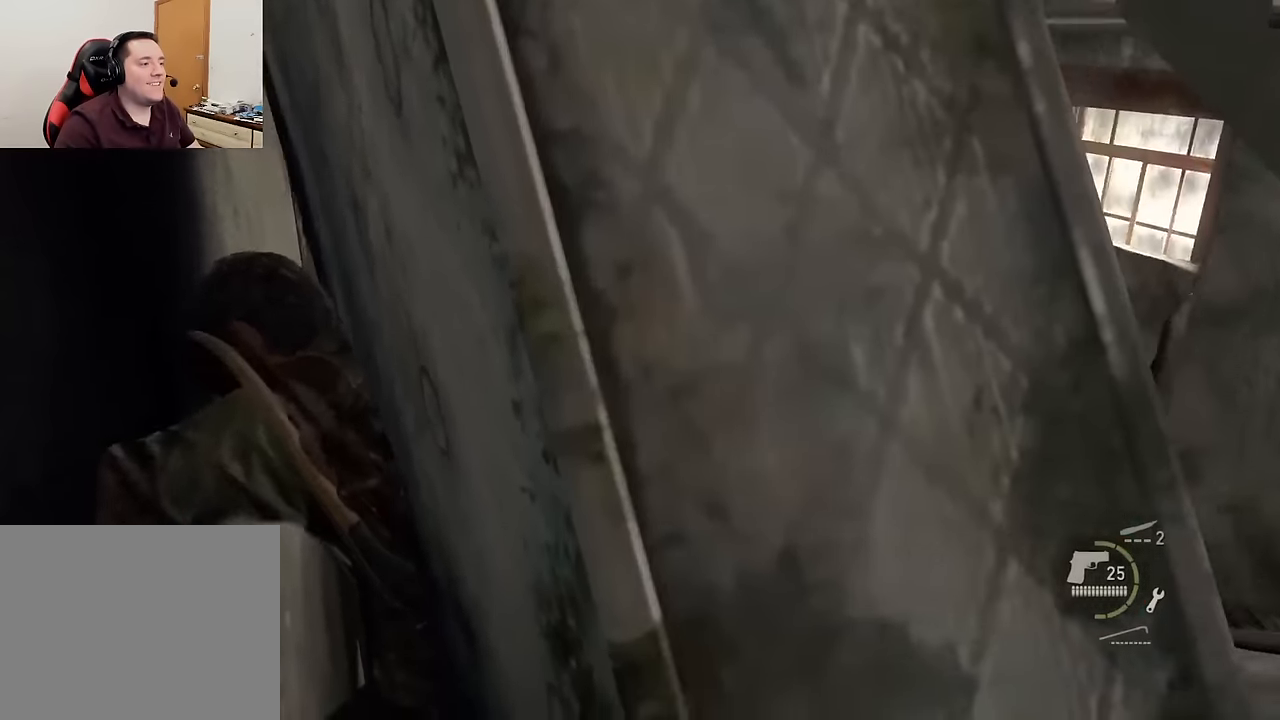
{"buttons": [], "left_stick": "up-right", "right_stick": "down-left", "events": [[216, "right_stick", "left"], [433, "right_stick", "down-left"]]}
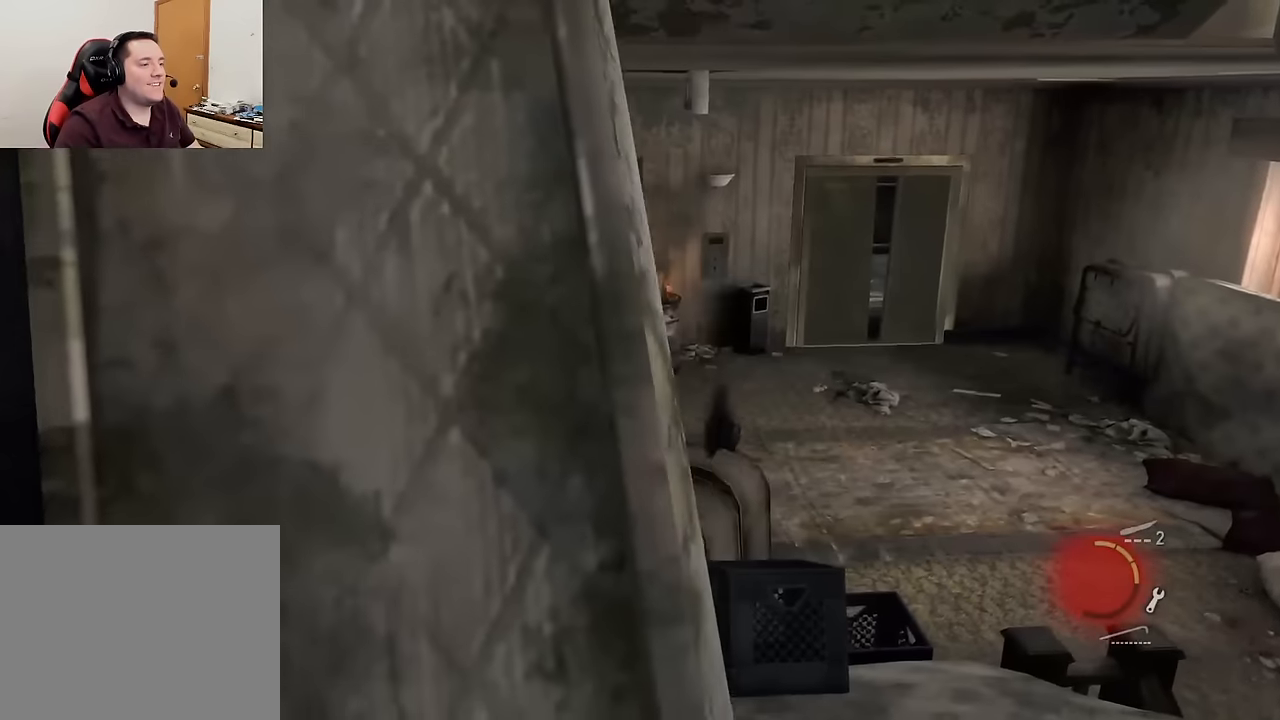
{"buttons": [], "left_stick": "up-right", "right_stick": "center", "events": [[233, "right_stick", "center"]]}
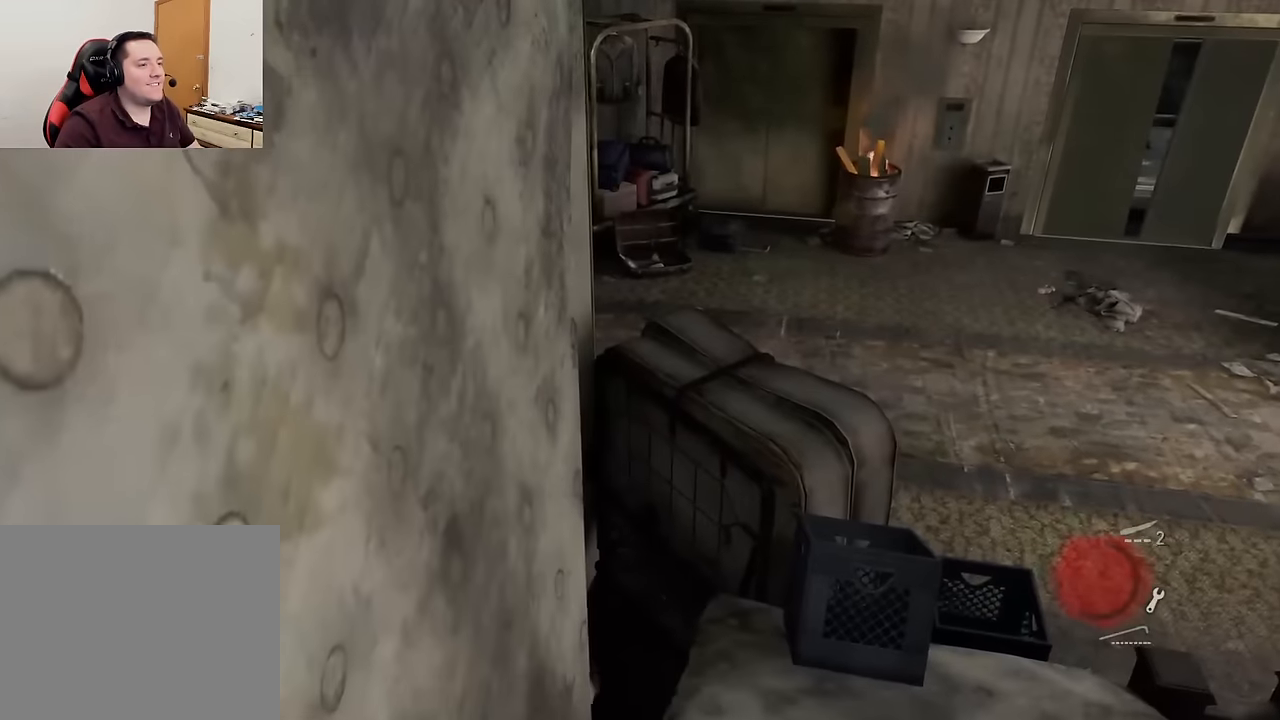
{"buttons": [], "left_stick": "up-right", "right_stick": "up-right", "events": [[100, "right_stick", "up-left"], [316, "right_stick", "right"], [450, "right_stick", "up-right"]]}
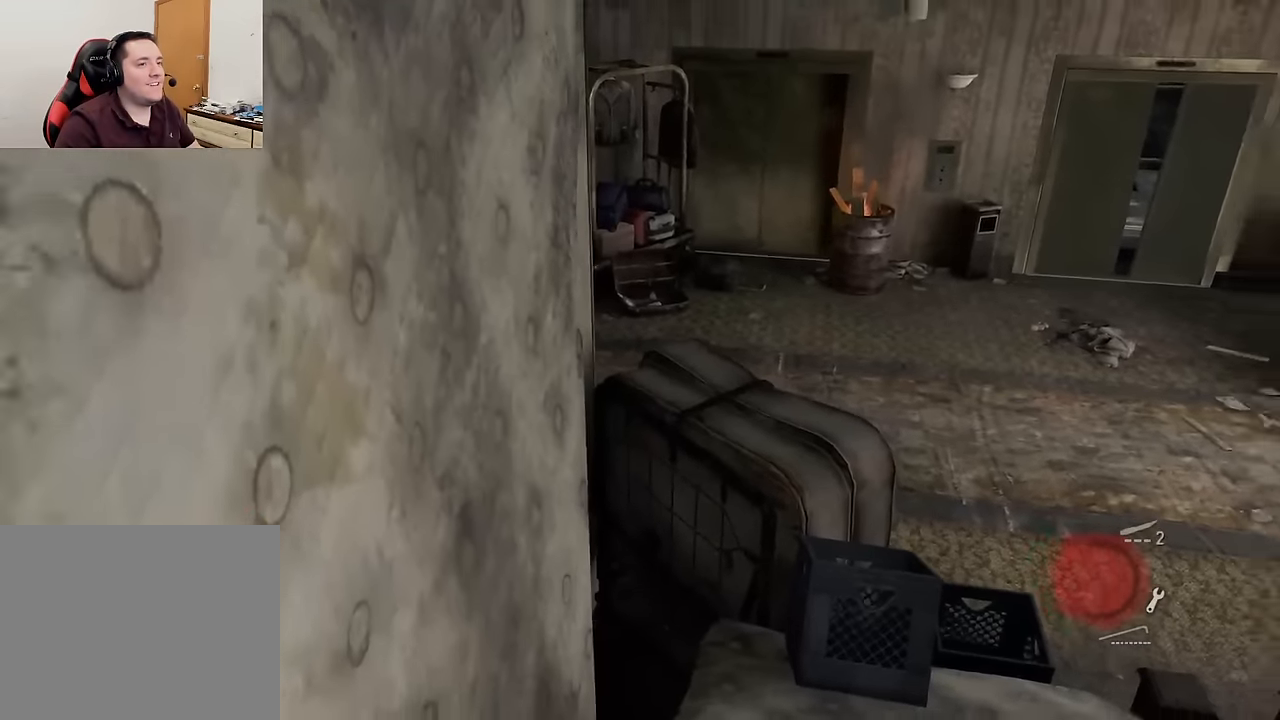
{"buttons": [], "left_stick": "up", "right_stick": "up-left", "events": [[233, "left_stick", "up"], [300, "right_stick", "up"], [450, "right_stick", "up-left"]]}
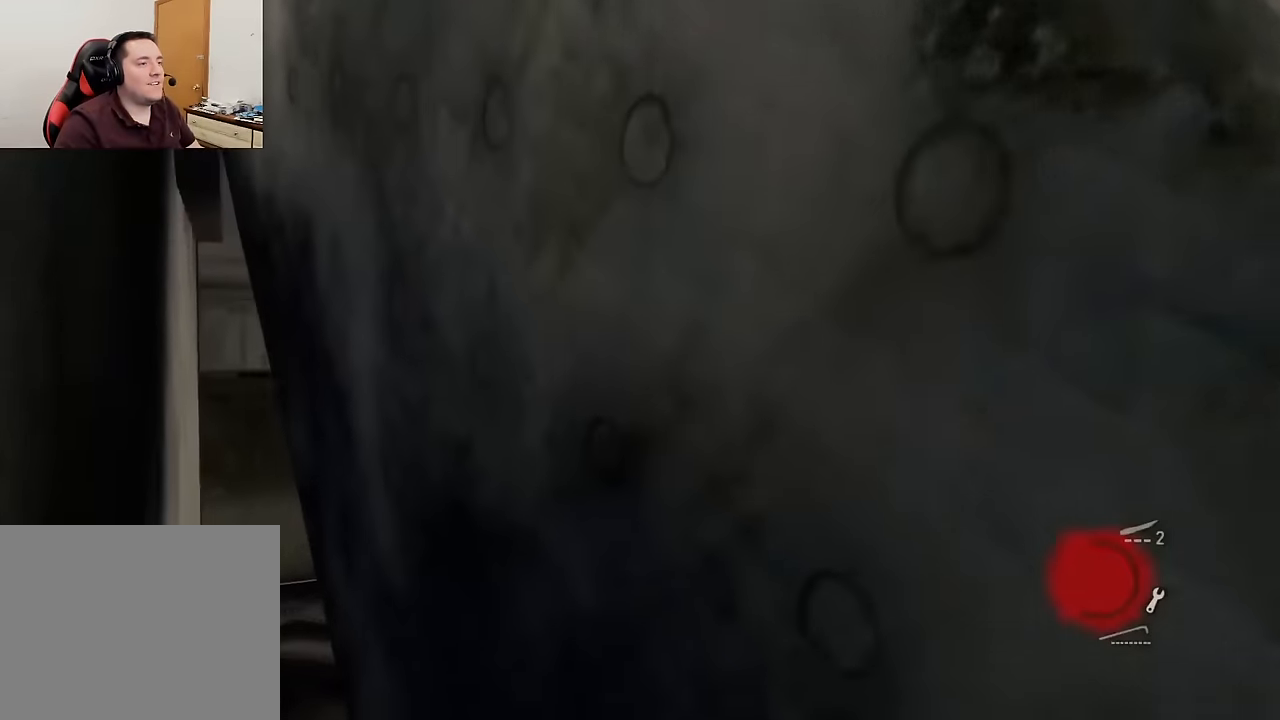
{"buttons": [], "left_stick": "up-right", "right_stick": "left", "events": [[16, "right_stick", "left"], [200, "left_stick", "up-right"]]}
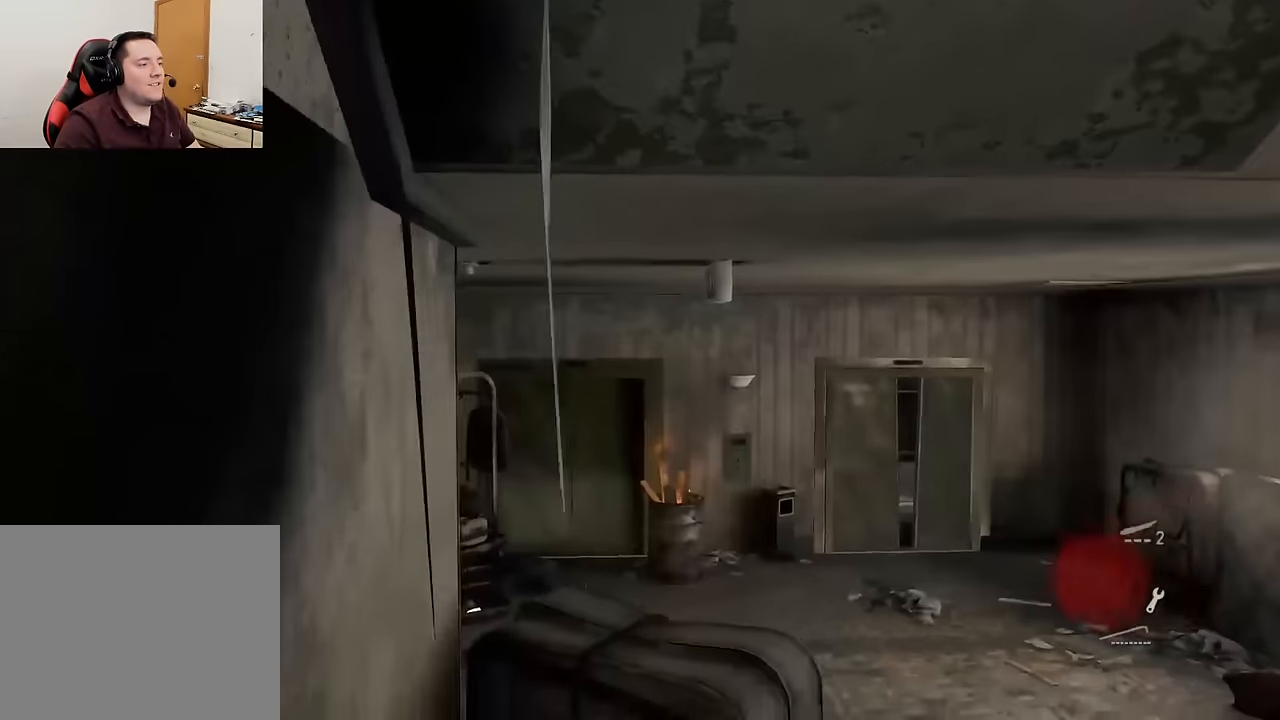
{"buttons": [], "left_stick": "up-right", "right_stick": "left", "events": []}
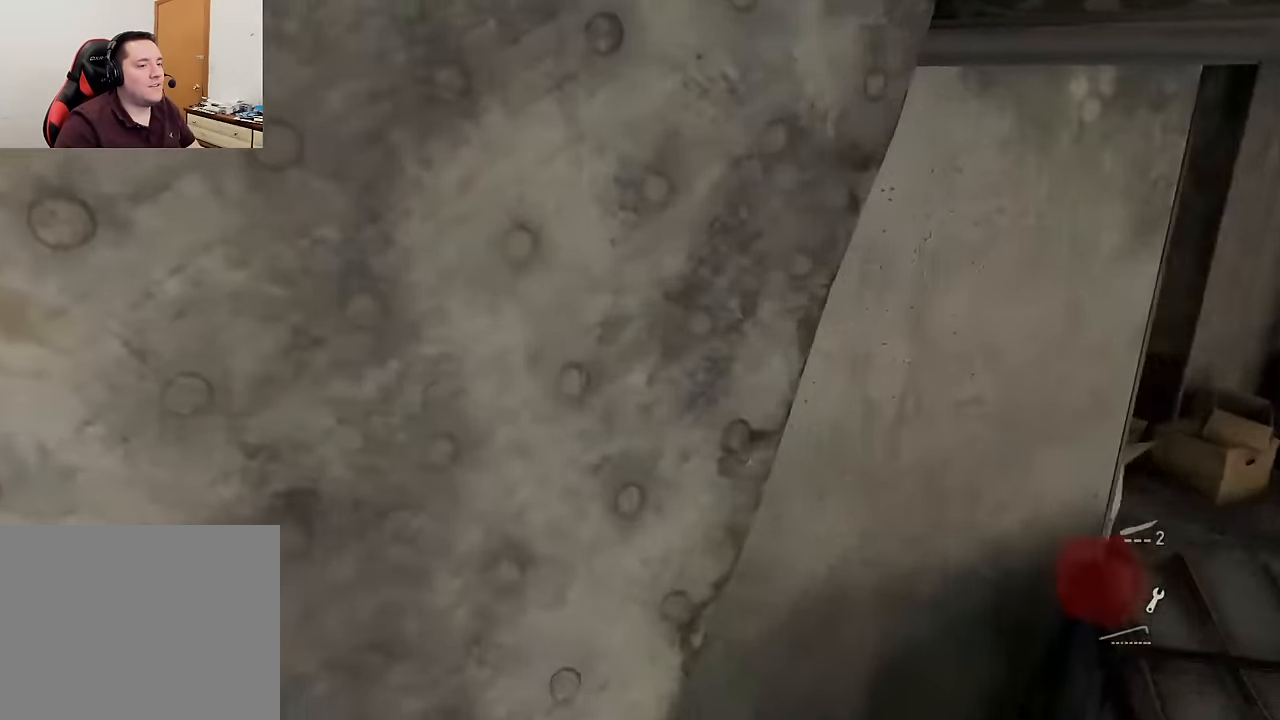
{"buttons": [], "left_stick": "center", "right_stick": "center", "events": [[350, "right_stick", "up-left"], [367, "left_stick", "center"], [483, "right_stick", "center"]]}